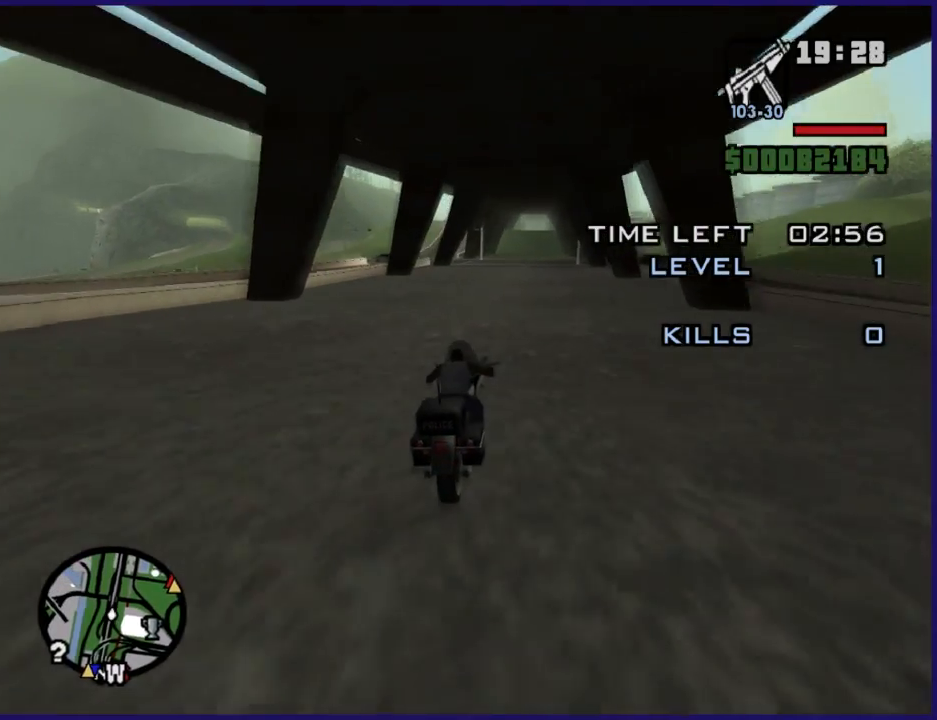
Gameplay with a controller (Xbox layout); each line is a JSON object with the inputs held at the frame after it. "button_events" lists button changes between this image and that frame as [ms after this image, input, new state], when the widget could be followed in between (sticks are given only as held states).
{"buttons": ["R2"], "left_stick": "up-left", "right_stick": "down-left", "button_events": []}
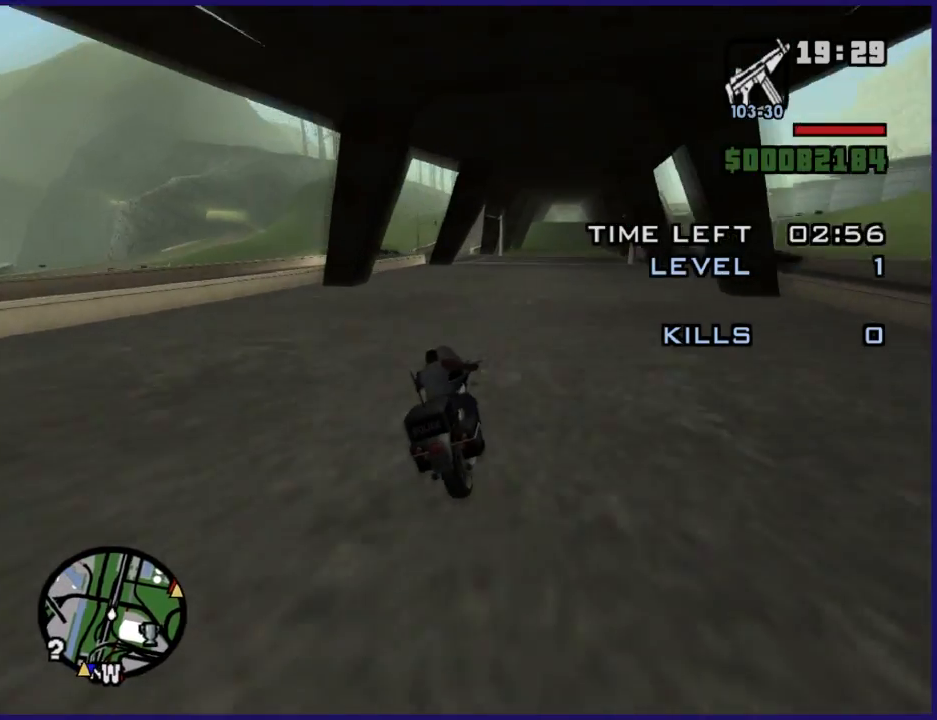
{"buttons": [], "left_stick": "left", "right_stick": "down-left", "button_events": [[233, "R2", "up"]]}
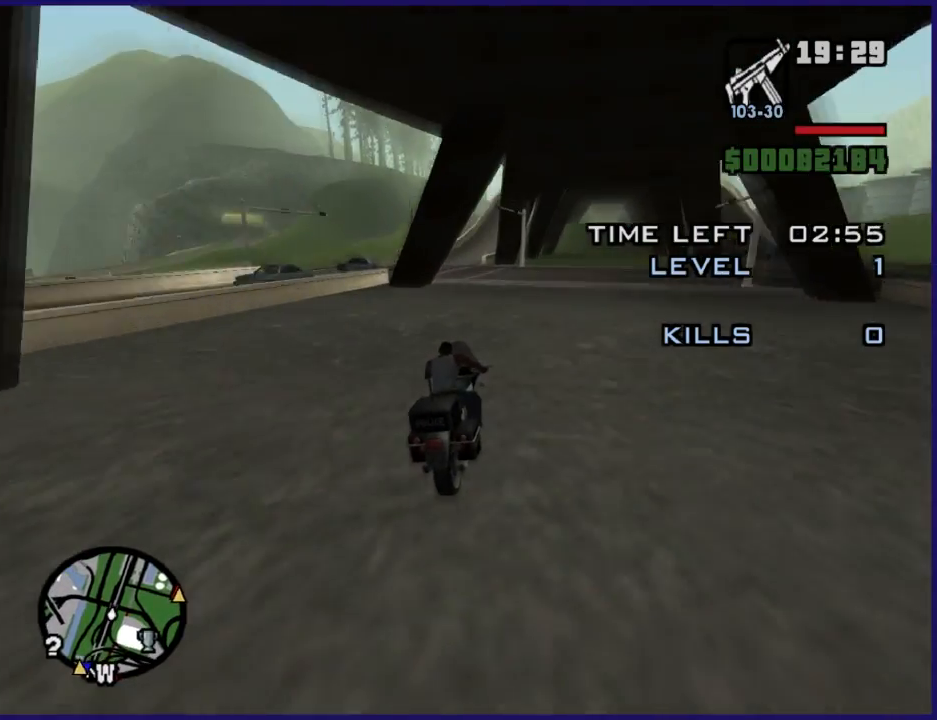
{"buttons": ["L2"], "left_stick": "left", "right_stick": "down-left", "button_events": [[67, "L2", "down"], [233, "L2", "up"], [333, "L2", "down"]]}
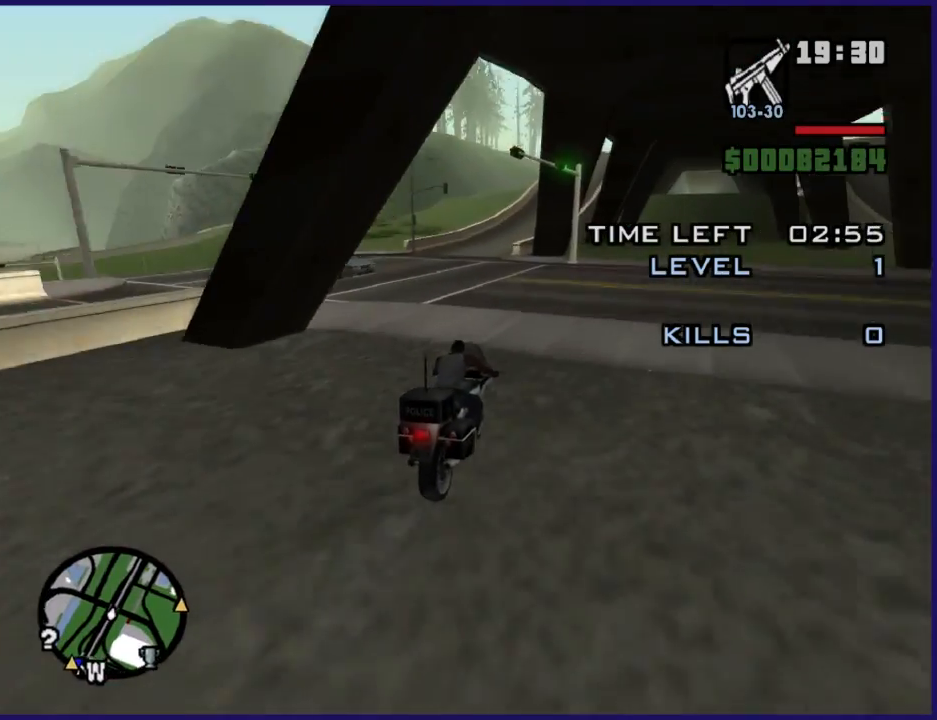
{"buttons": [], "left_stick": "down-left", "right_stick": "center", "button_events": [[200, "L2", "up"]]}
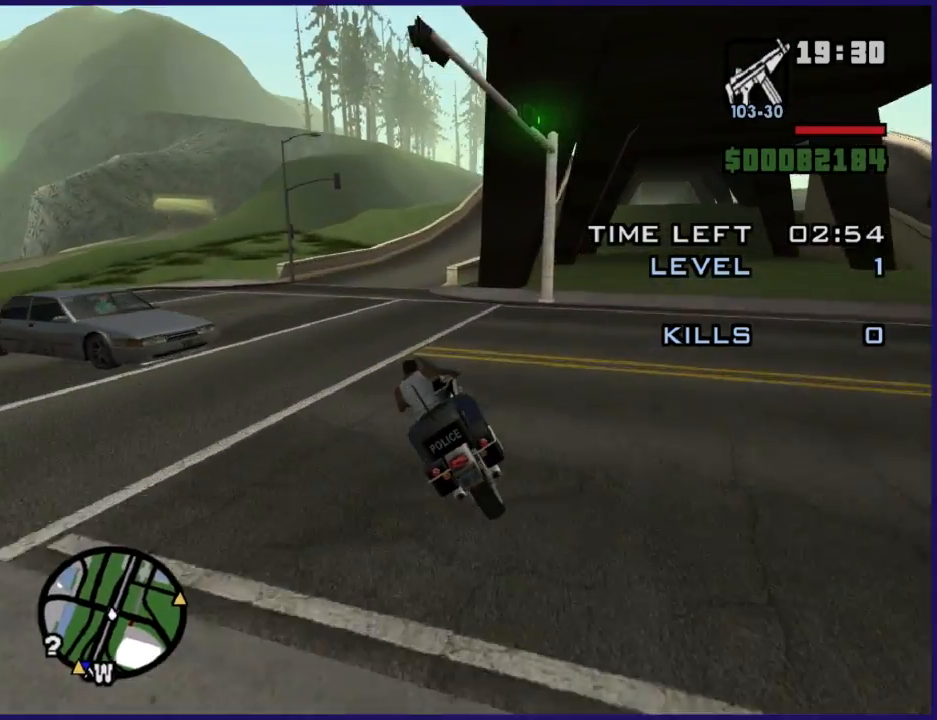
{"buttons": [], "left_stick": "down-left", "right_stick": "down-left", "button_events": []}
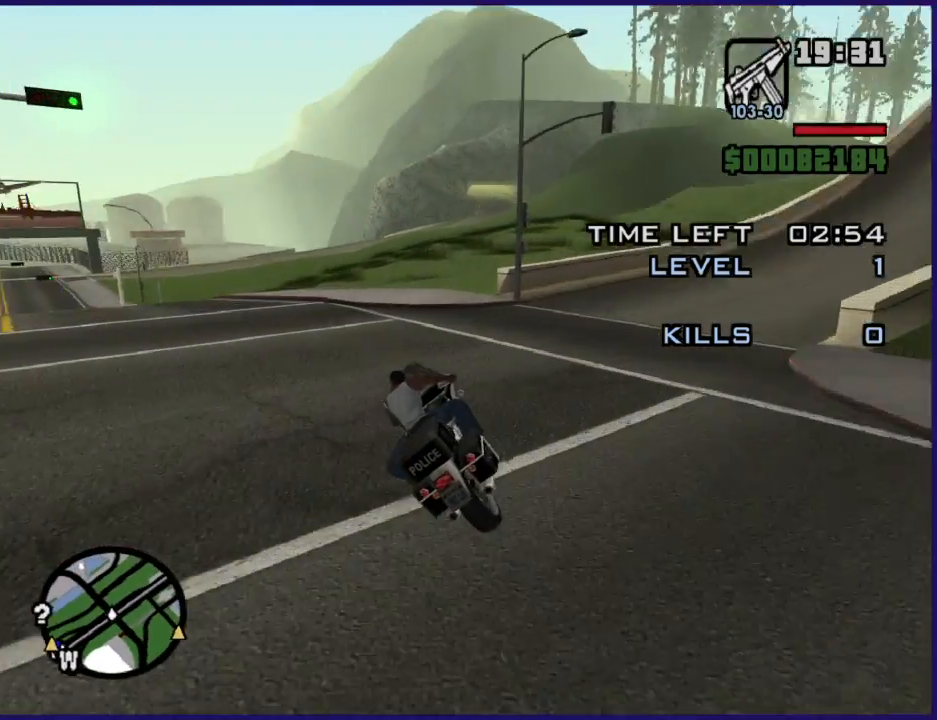
{"buttons": ["R2"], "left_stick": "left", "right_stick": "down-left", "button_events": [[433, "R2", "down"]]}
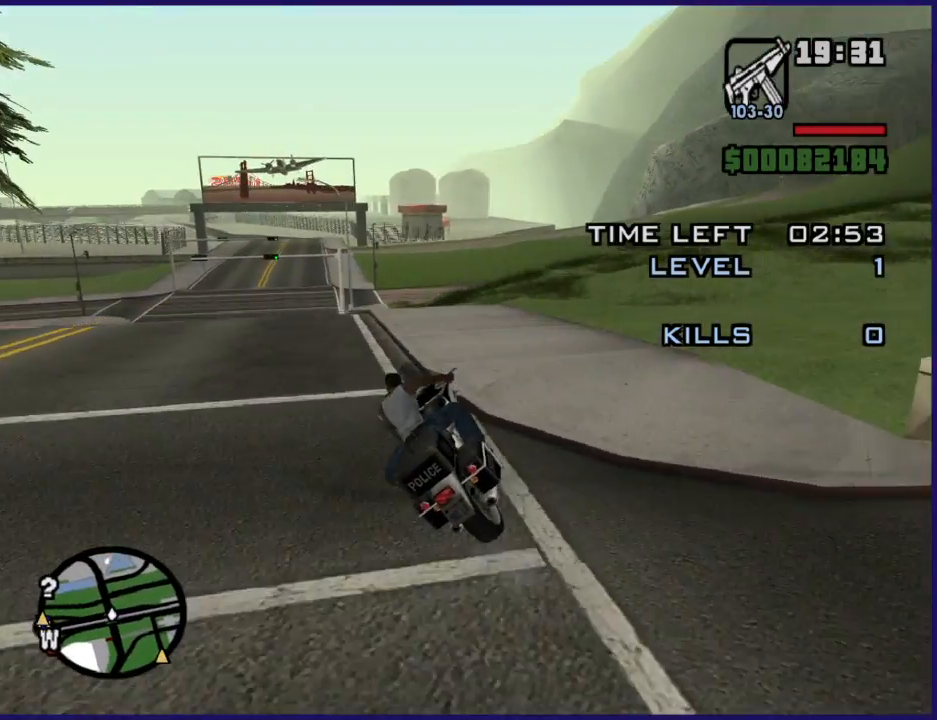
{"buttons": [], "left_stick": "down-left", "right_stick": "down-left", "button_events": [[367, "R2", "up"]]}
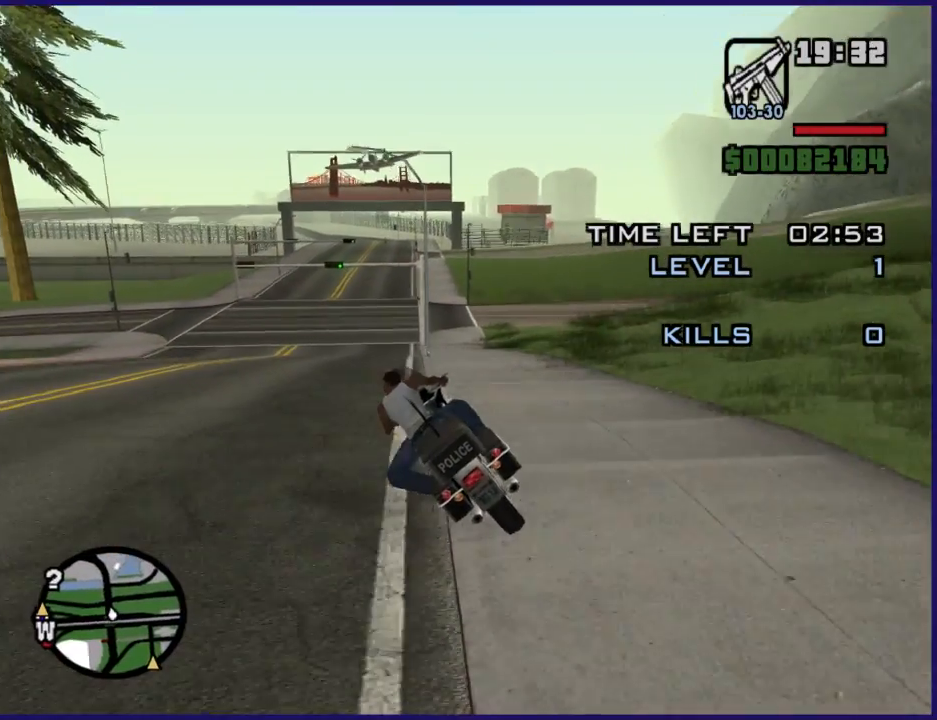
{"buttons": ["R2"], "left_stick": "right", "right_stick": "center", "button_events": [[200, "R2", "down"]]}
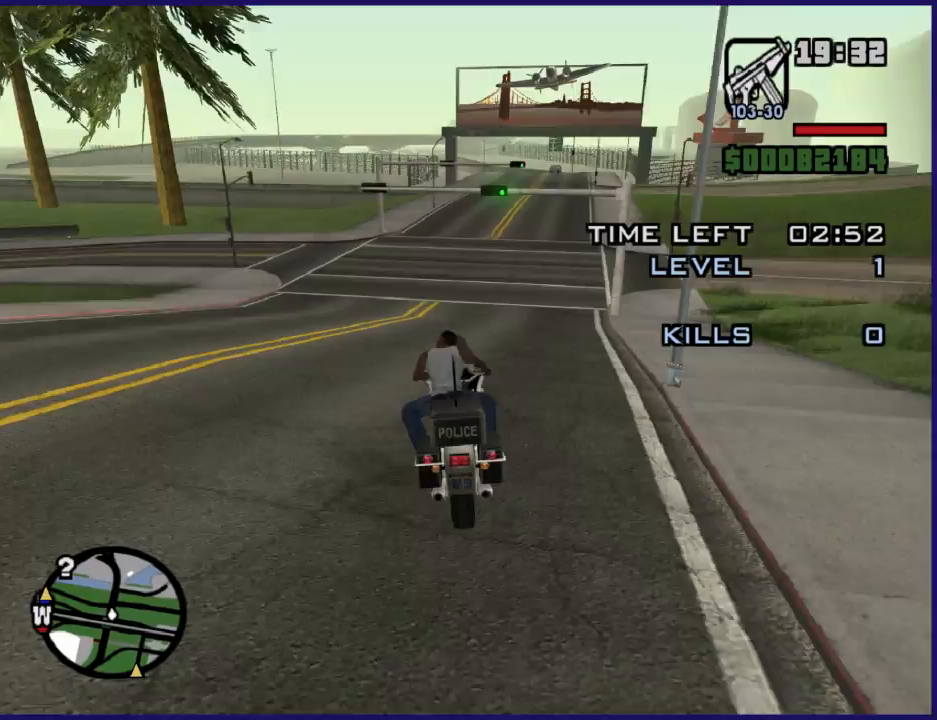
{"buttons": ["R2"], "left_stick": "up-left", "right_stick": "center", "button_events": []}
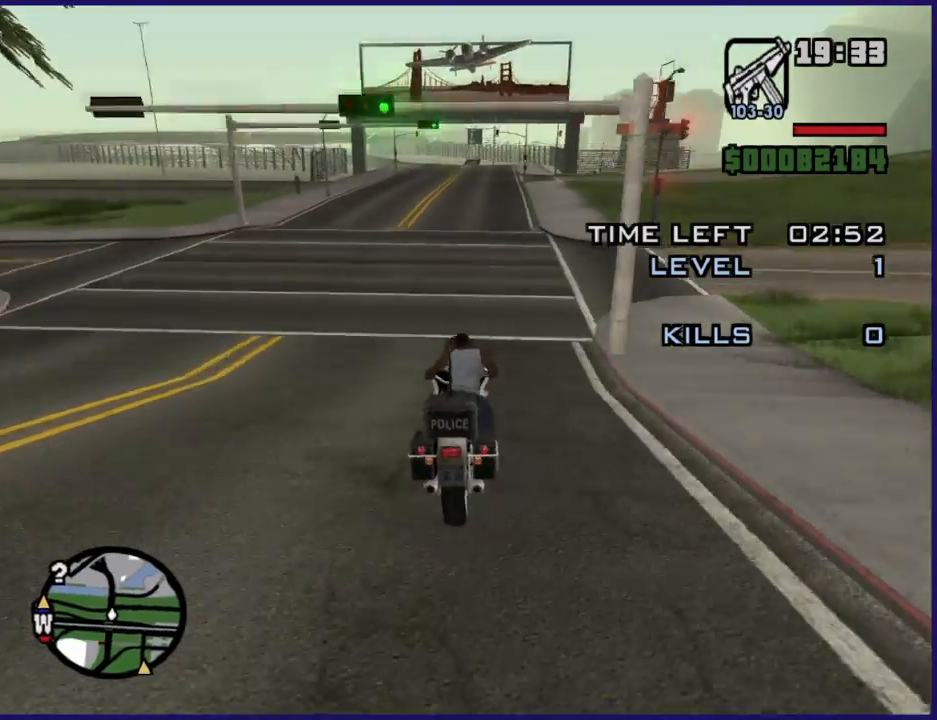
{"buttons": ["R2"], "left_stick": "up", "right_stick": "center", "button_events": []}
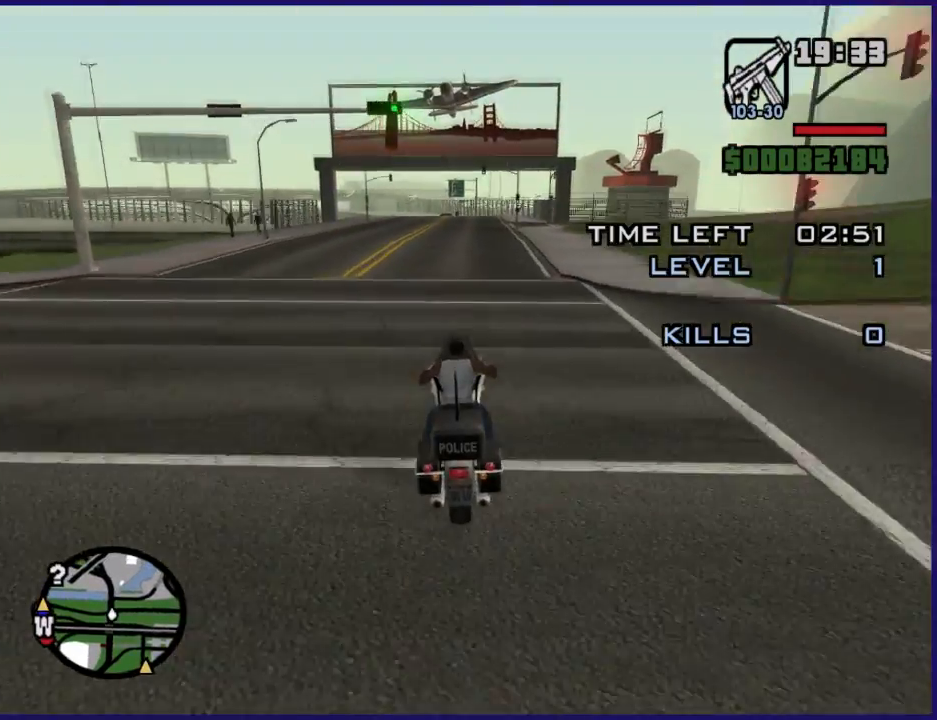
{"buttons": ["R2"], "left_stick": "up-right", "right_stick": "down", "button_events": []}
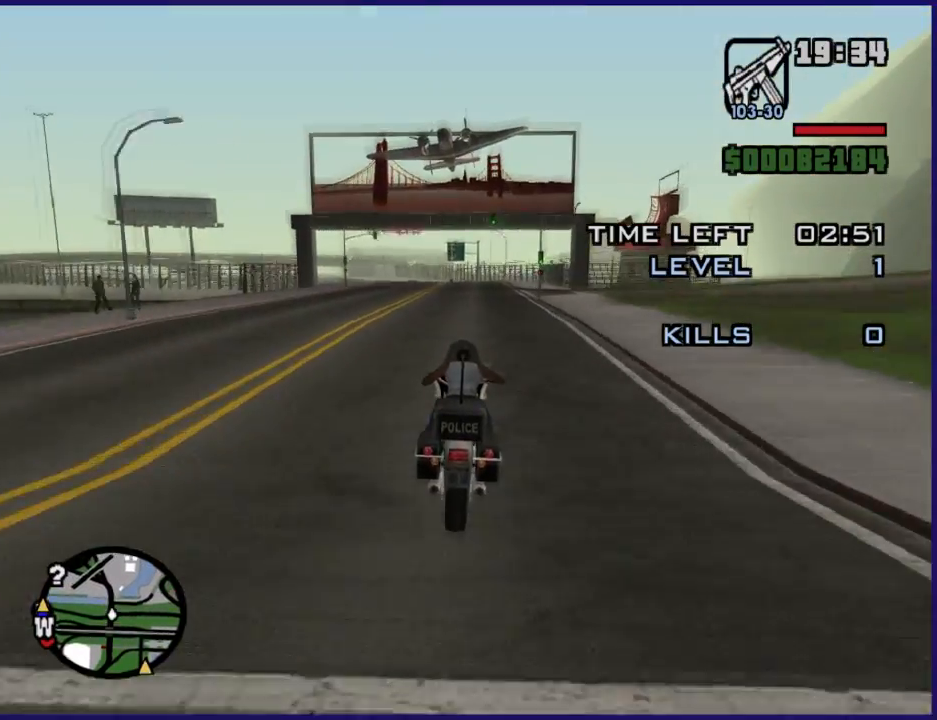
{"buttons": ["R2"], "left_stick": "up", "right_stick": "down", "button_events": []}
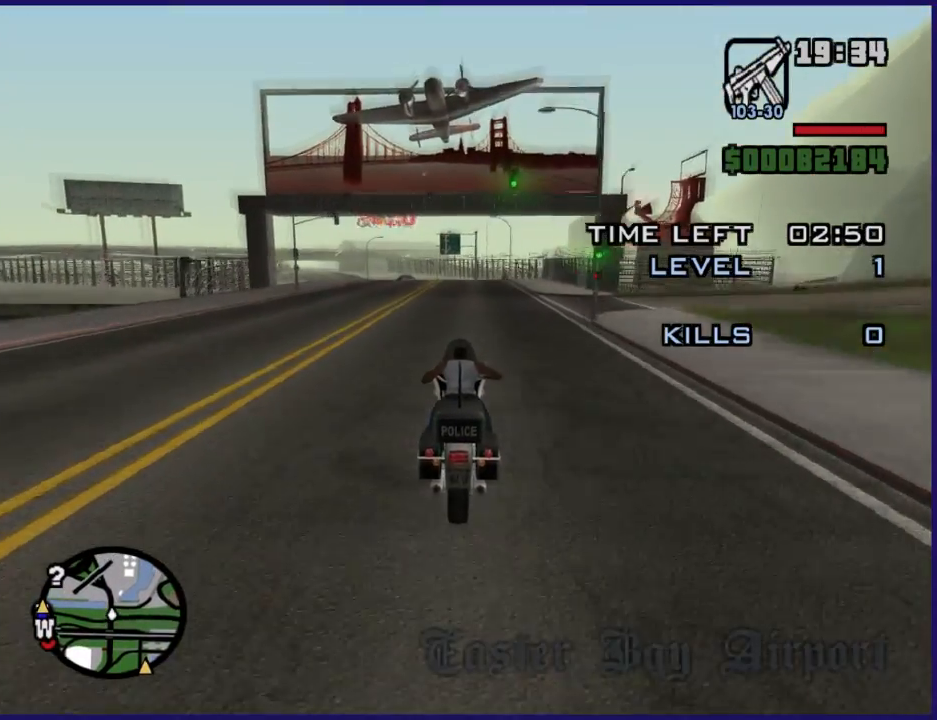
{"buttons": ["R2"], "left_stick": "up", "right_stick": "down-left", "button_events": []}
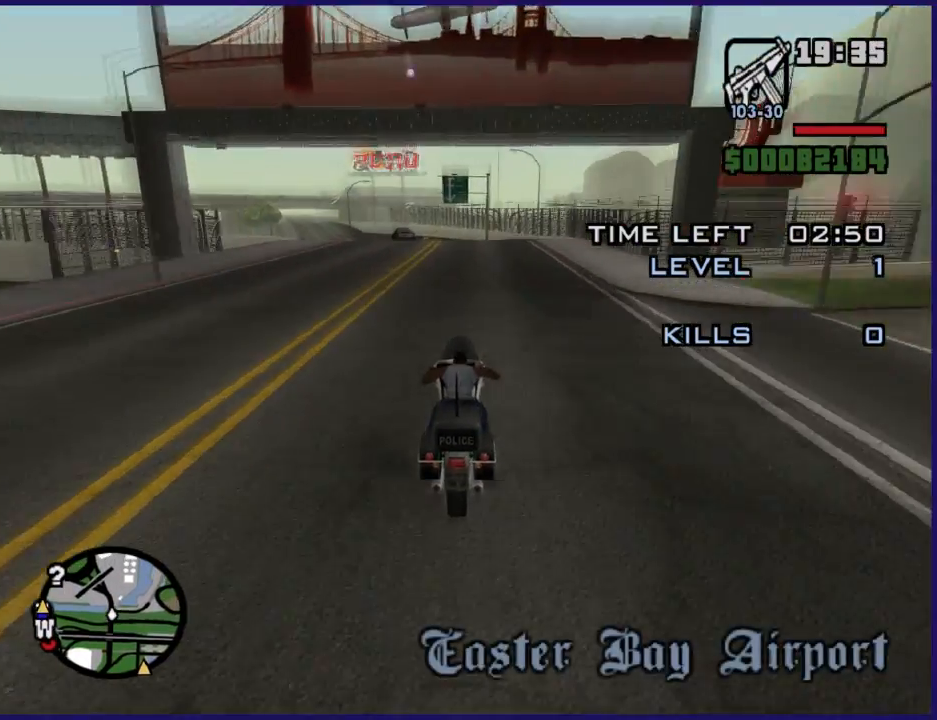
{"buttons": ["R2"], "left_stick": "left", "right_stick": "down-left", "button_events": []}
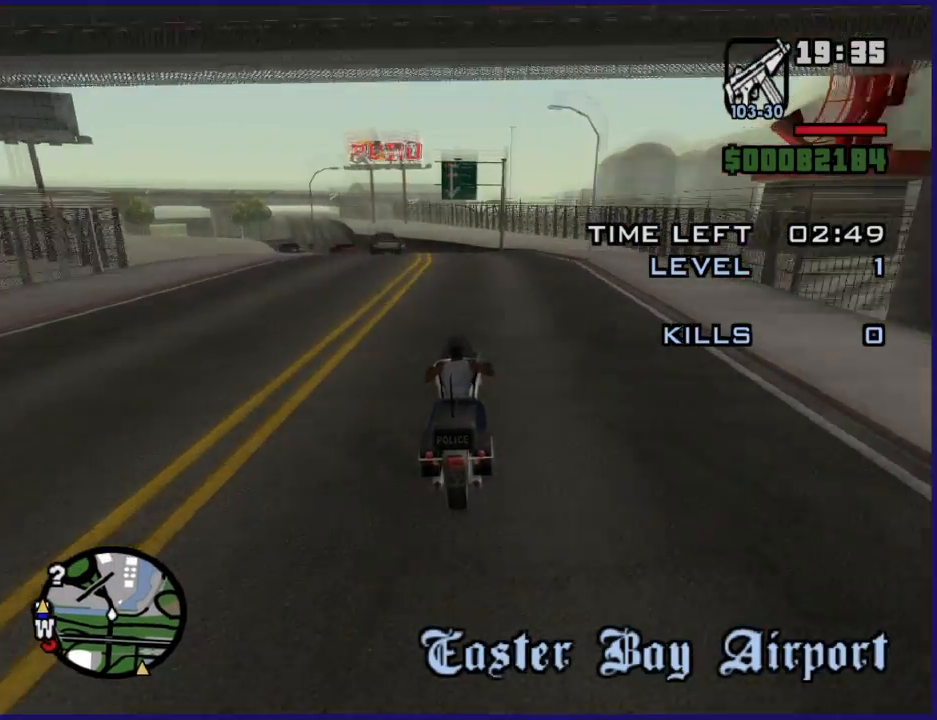
{"buttons": [], "left_stick": "left", "right_stick": "down-left", "button_events": [[33, "R2", "up"]]}
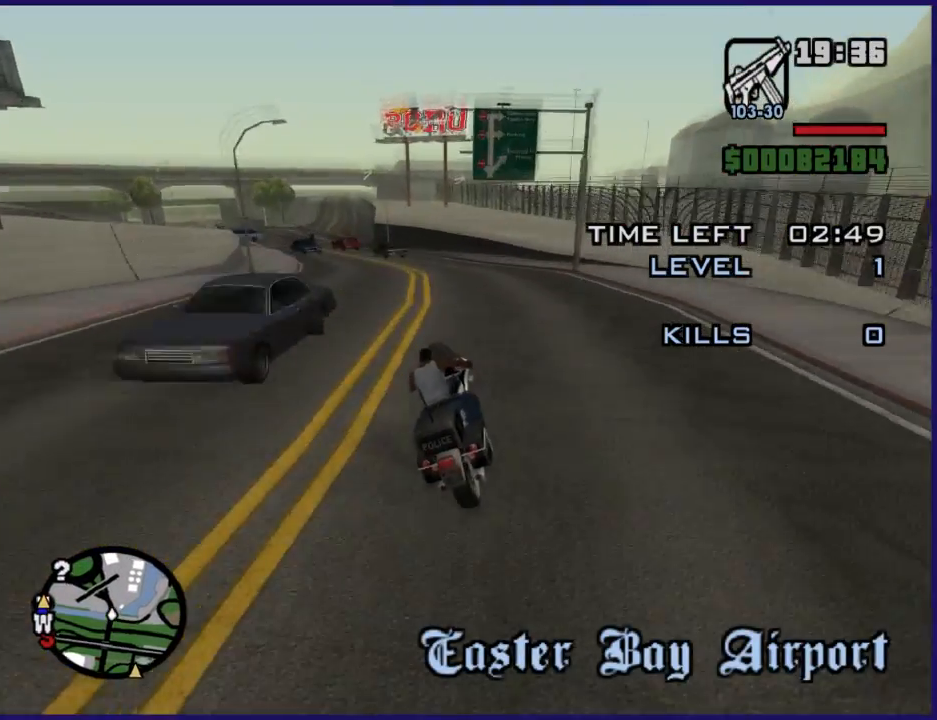
{"buttons": [], "left_stick": "center", "right_stick": "down-left", "button_events": []}
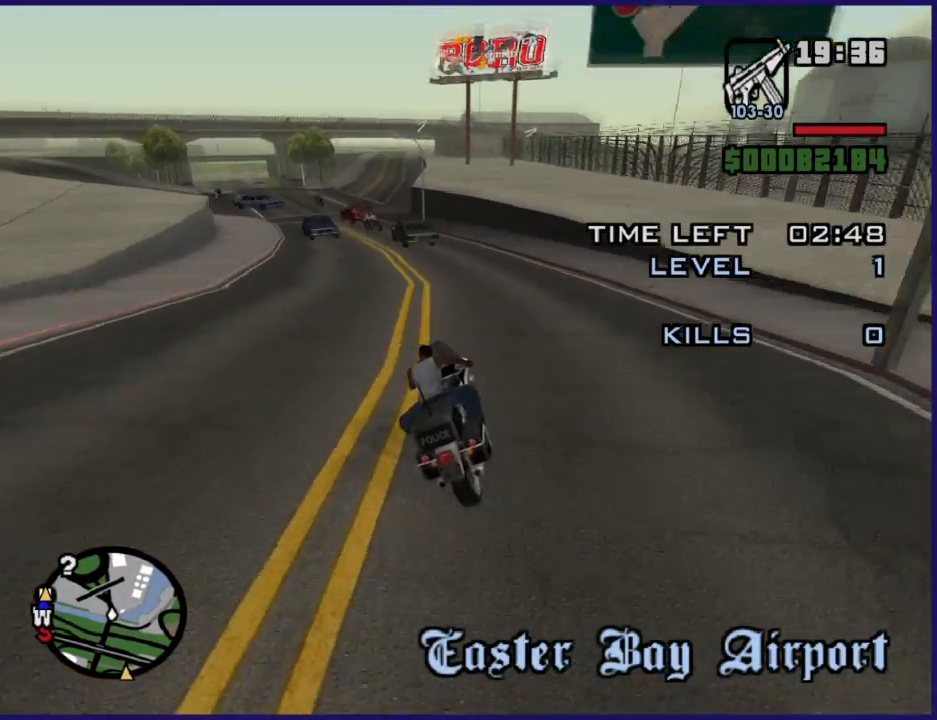
{"buttons": [], "left_stick": "down-left", "right_stick": "center", "button_events": []}
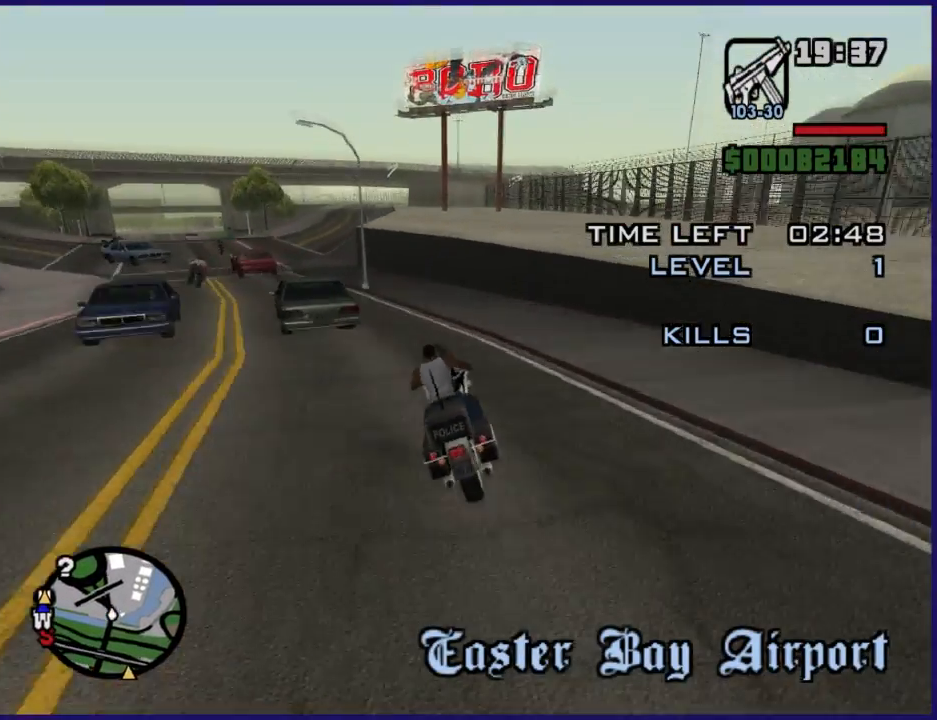
{"buttons": [], "left_stick": "down-left", "right_stick": "center", "button_events": [[233, "L2", "down"], [333, "L2", "up"]]}
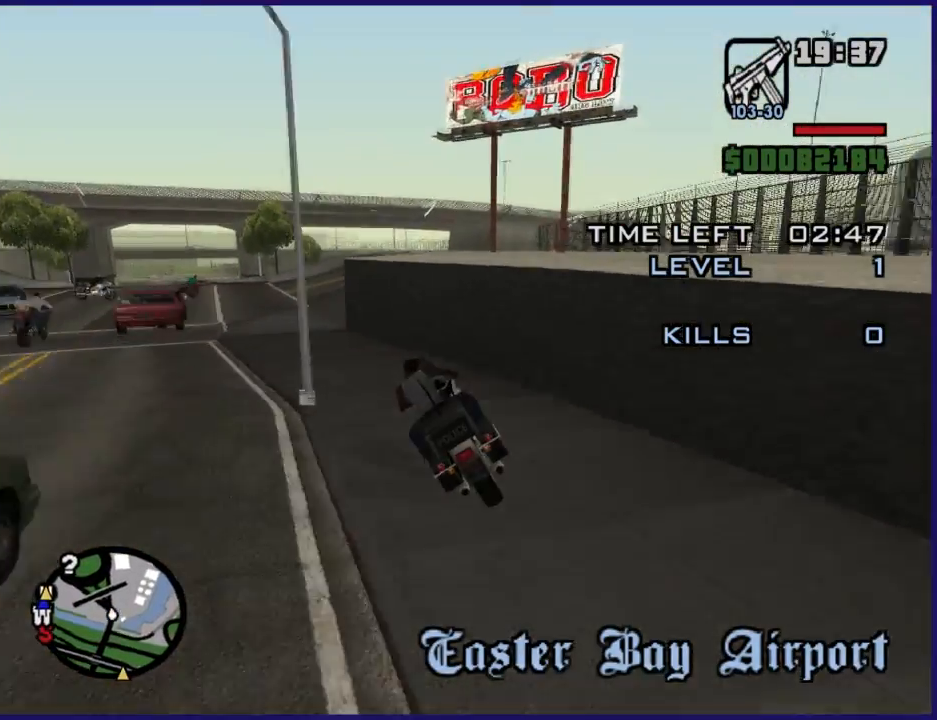
{"buttons": [], "left_stick": "down-left", "right_stick": "center", "button_events": []}
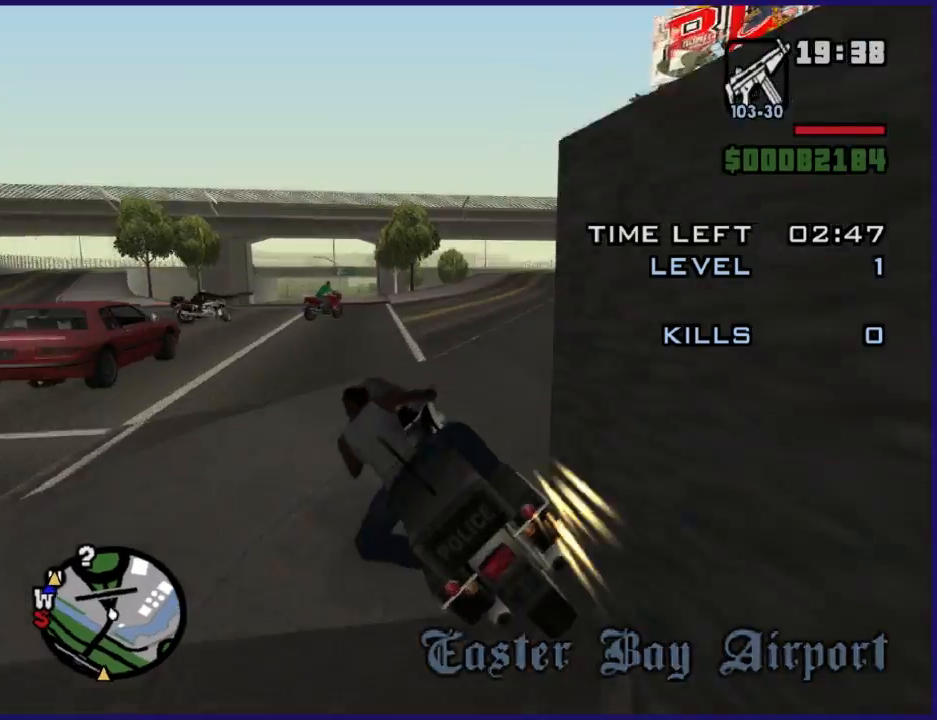
{"buttons": [], "left_stick": "left", "right_stick": "center", "button_events": []}
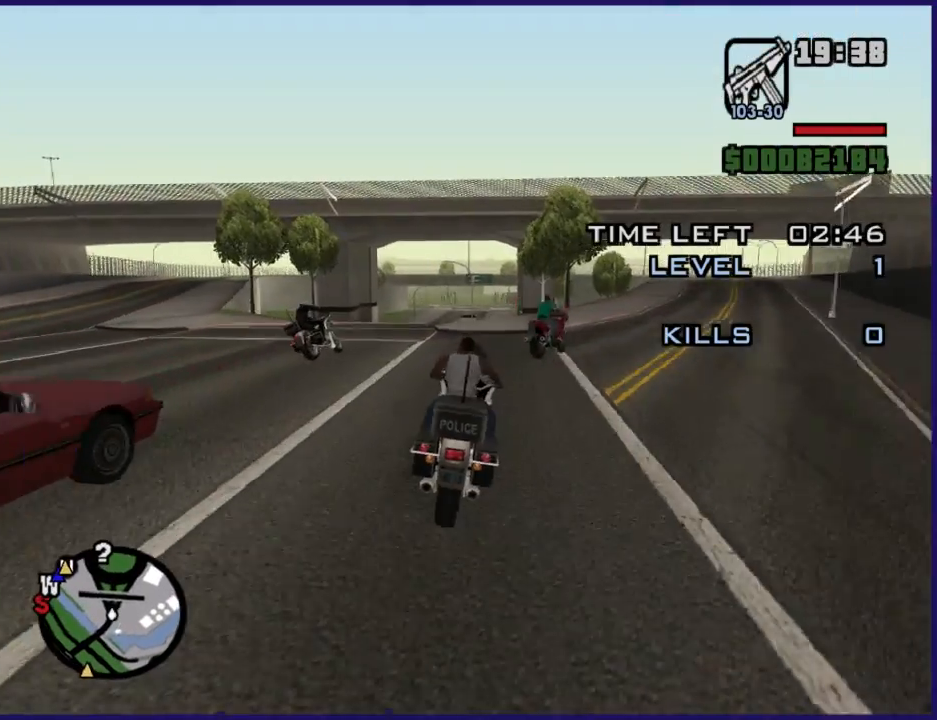
{"buttons": ["R2"], "left_stick": "right", "right_stick": "center", "button_events": [[167, "R2", "down"]]}
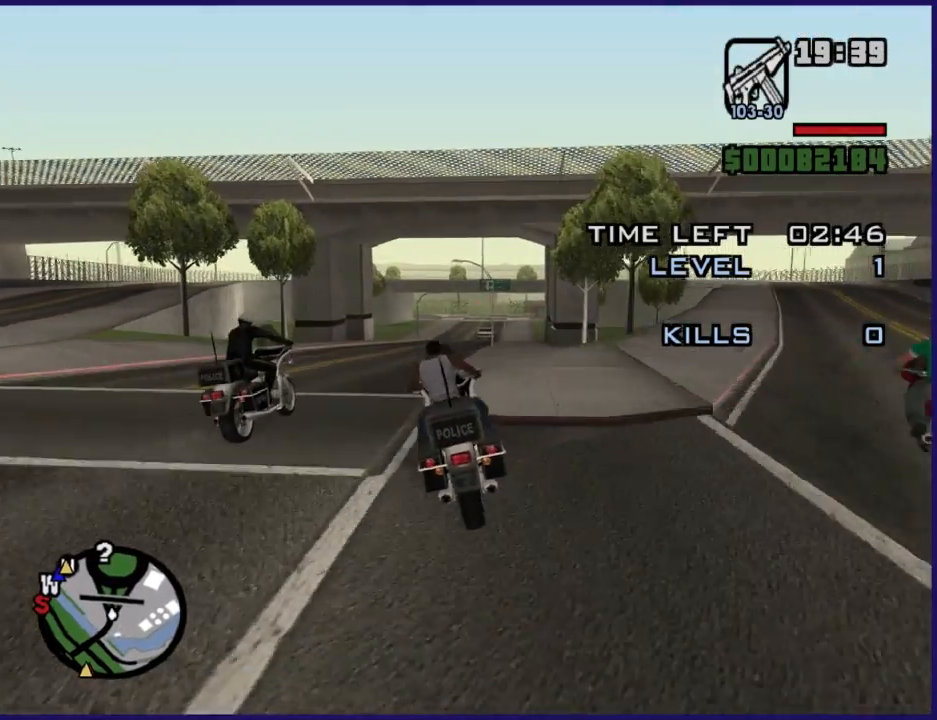
{"buttons": ["R2"], "left_stick": "center", "right_stick": "center", "button_events": []}
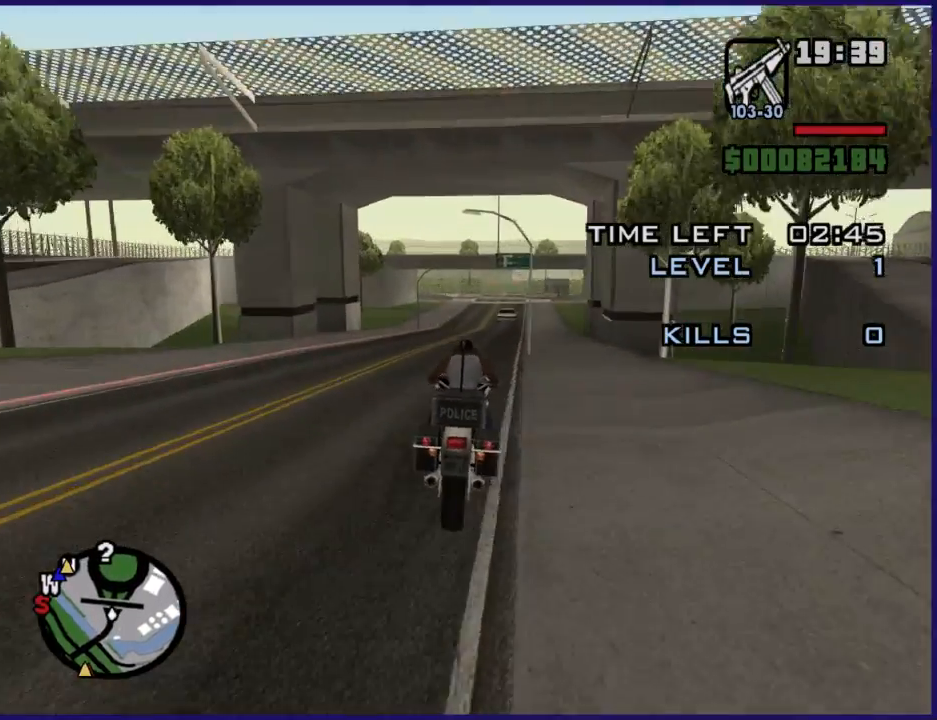
{"buttons": ["L2"], "left_stick": "right", "right_stick": "center", "button_events": [[67, "L2", "down"], [67, "R2", "up"]]}
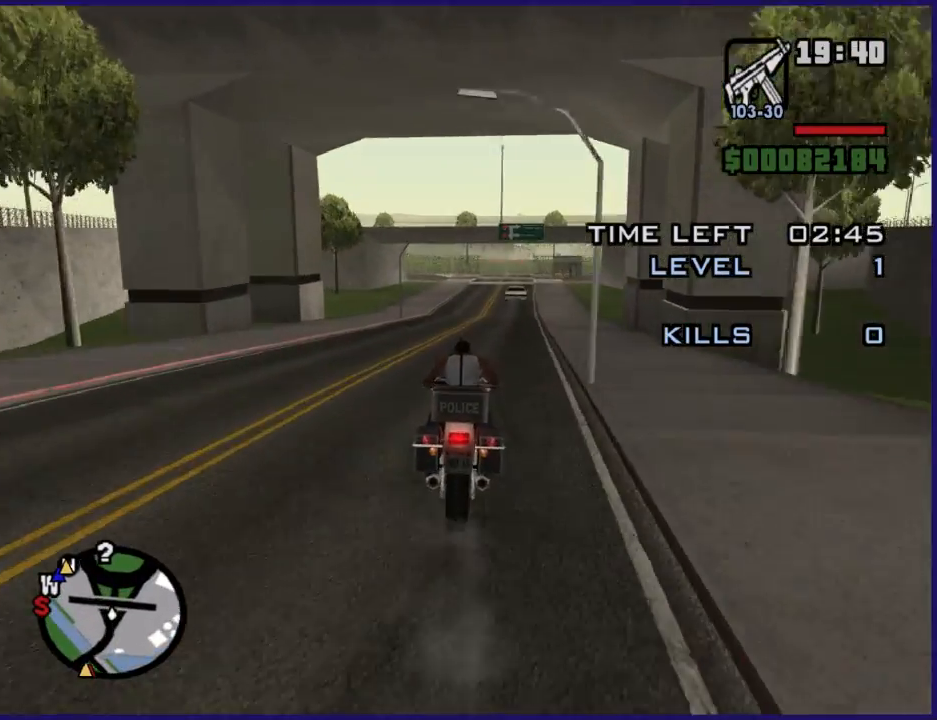
{"buttons": [], "left_stick": "right", "right_stick": "center", "button_events": [[200, "L2", "up"]]}
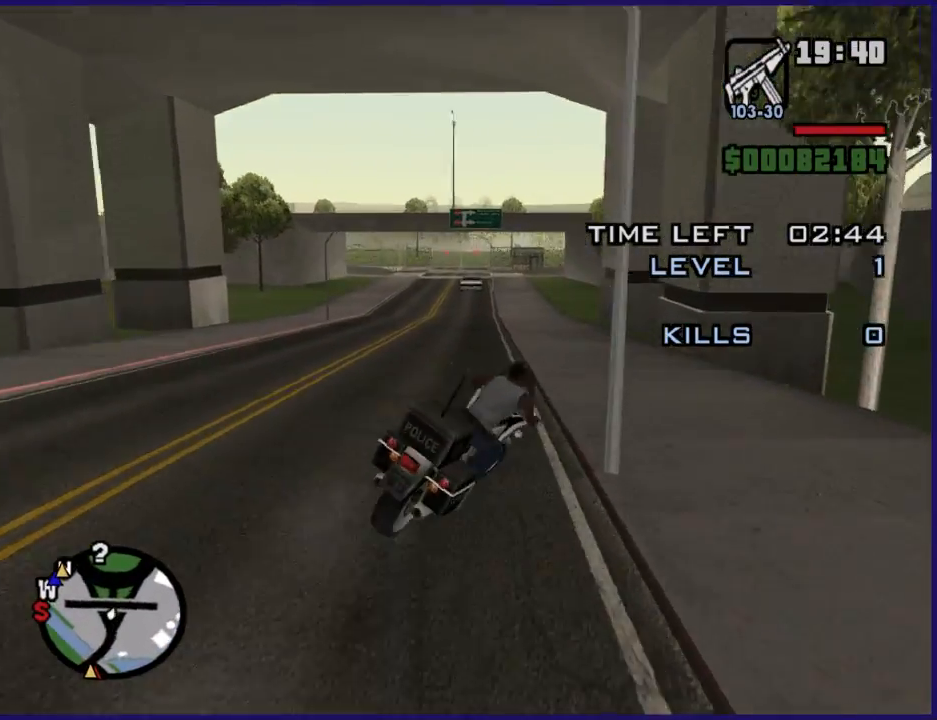
{"buttons": [], "left_stick": "right", "right_stick": "right", "button_events": []}
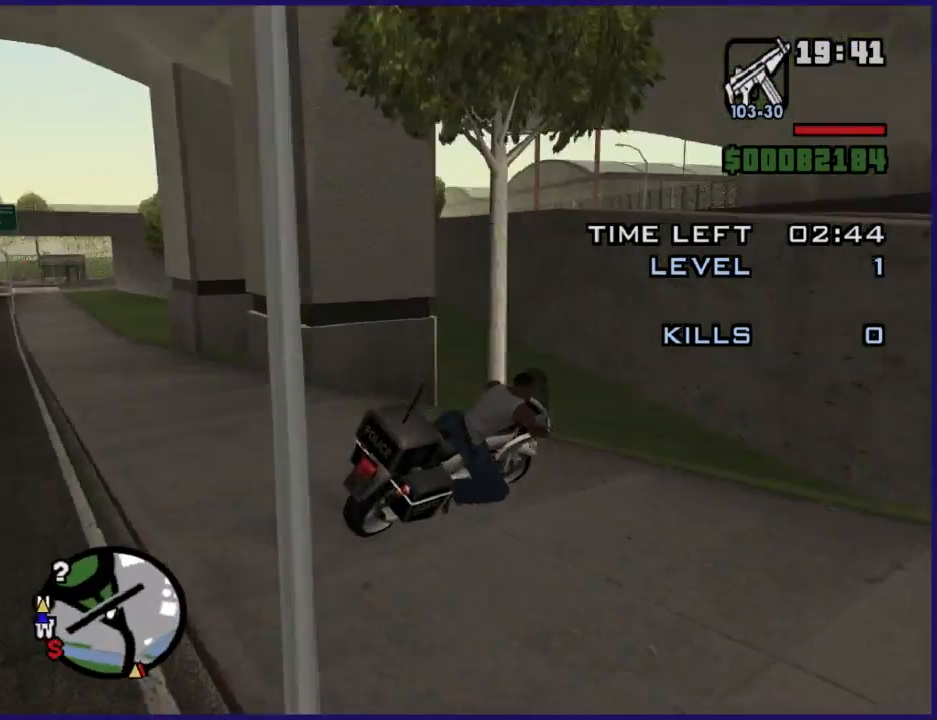
{"buttons": ["L2"], "left_stick": "down-left", "right_stick": "right", "button_events": [[67, "L2", "down"]]}
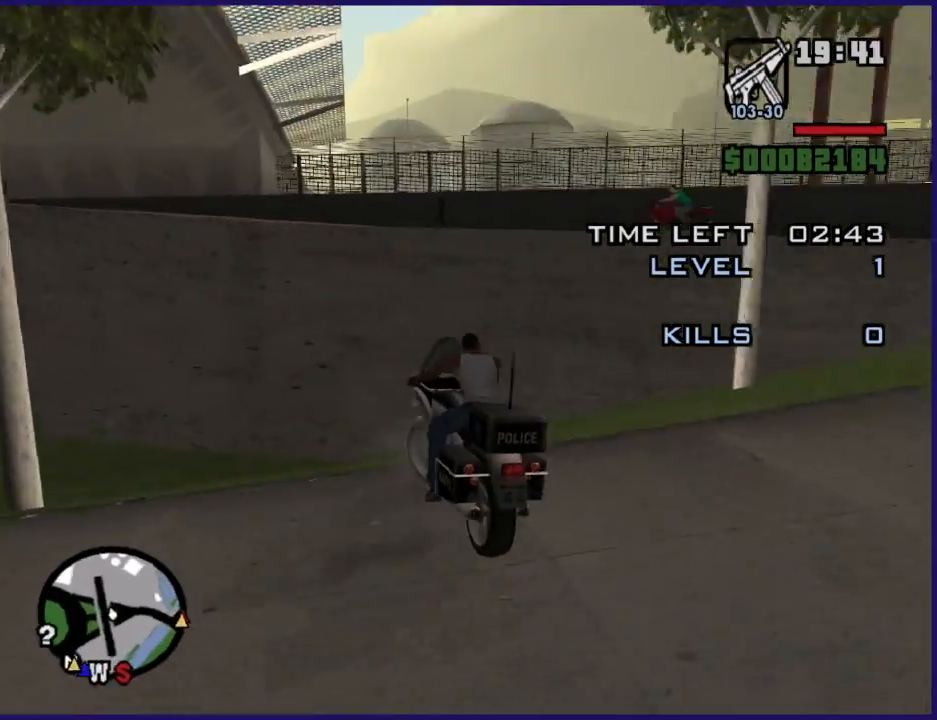
{"buttons": ["L2"], "left_stick": "left", "right_stick": "right", "button_events": []}